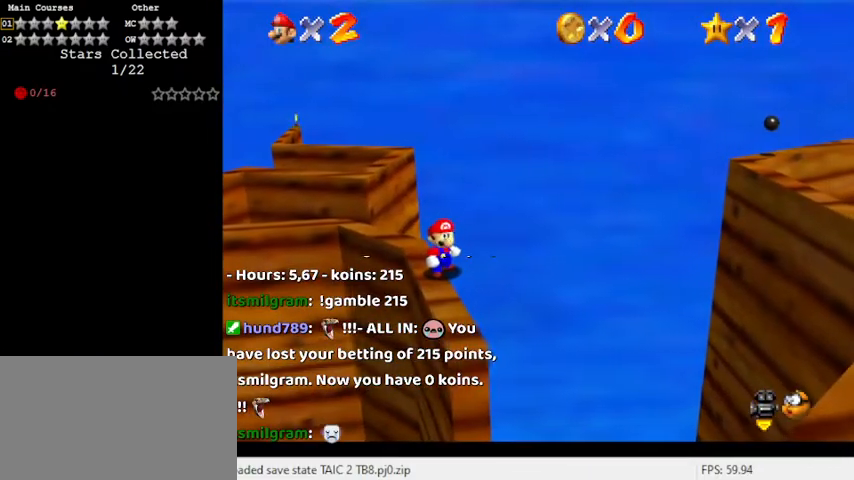
Gameplay with keyboard; each line is a JSON object with the keys held at the frame after it. "events" lists presses ("down") and releases ("up") of "a", "c", "ctrl", "d", "down", "left", "return", "right", "s", "shift", "up", "w", "x" and "y" between this image and that frame as [ms after this image, input, new state], when the widget could be followed in between. No other keys are recorded. Mouse input is not recorded.
{"keys": ["y"], "events": [[33, "a", "down"], [67, "d", "up"], [200, "a", "up"], [400, "y", "down"]]}
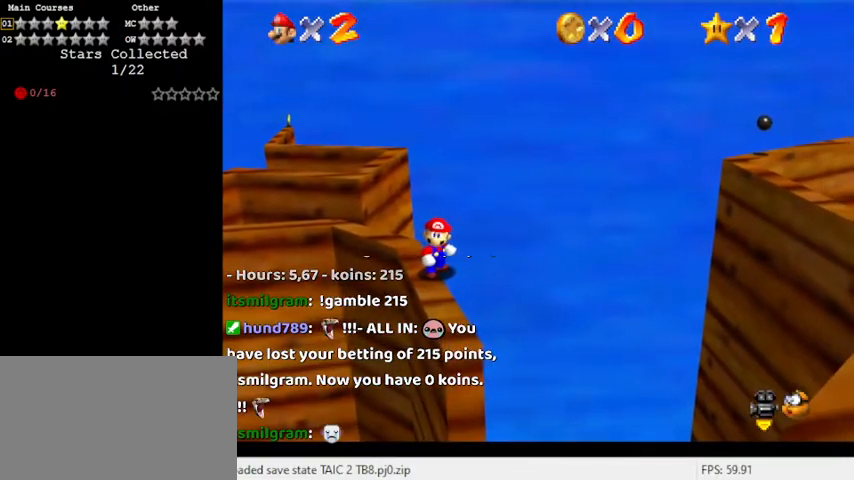
{"keys": [], "events": [[33, "y", "up"], [267, "a", "down"], [400, "a", "up"]]}
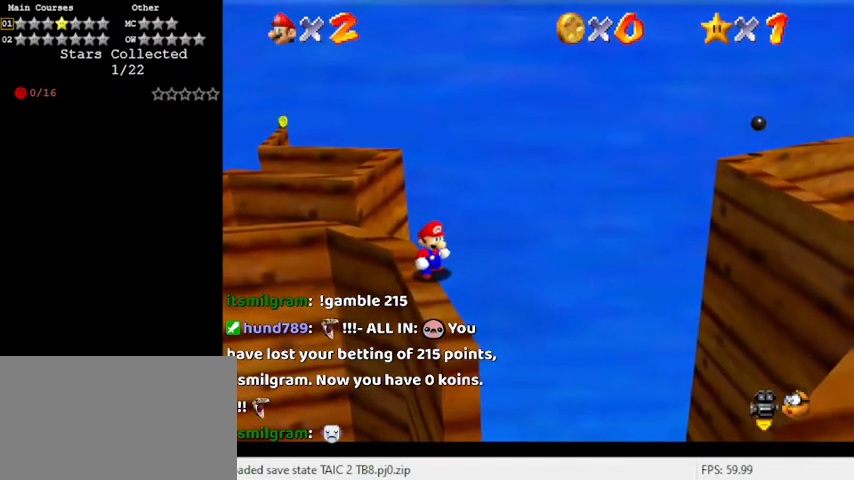
{"keys": ["a"], "events": [[400, "a", "down"]]}
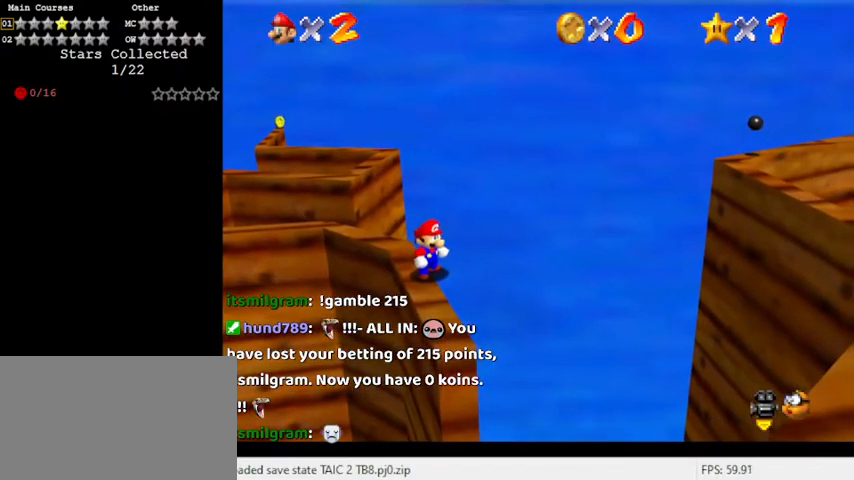
{"keys": [], "events": [[67, "a", "up"], [233, "d", "down"], [300, "d", "up"], [367, "d", "down"], [500, "d", "up"]]}
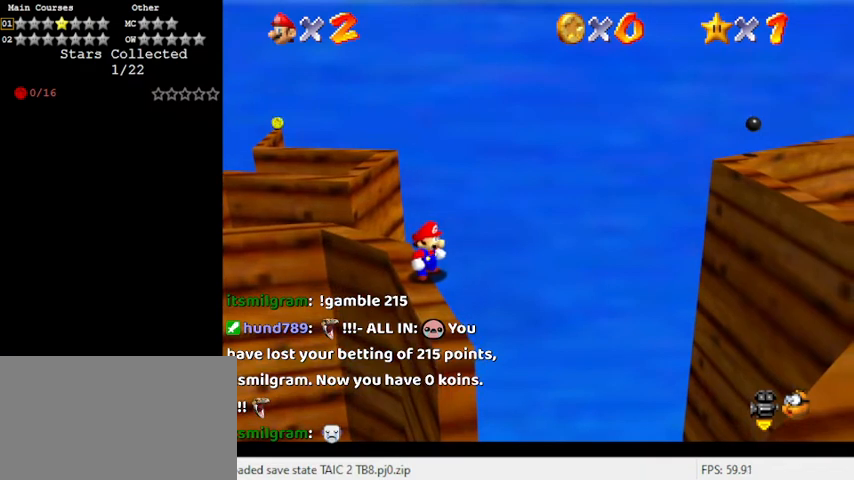
{"keys": [], "events": [[200, "c", "down"], [300, "c", "up"]]}
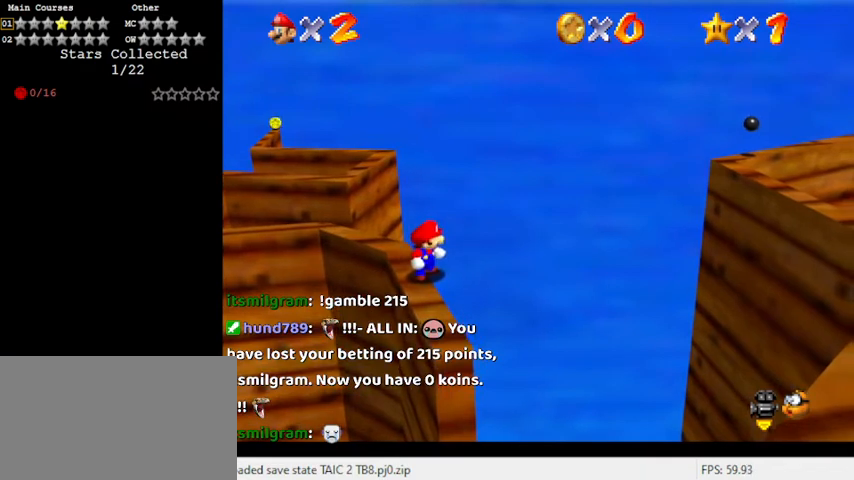
{"keys": [], "events": []}
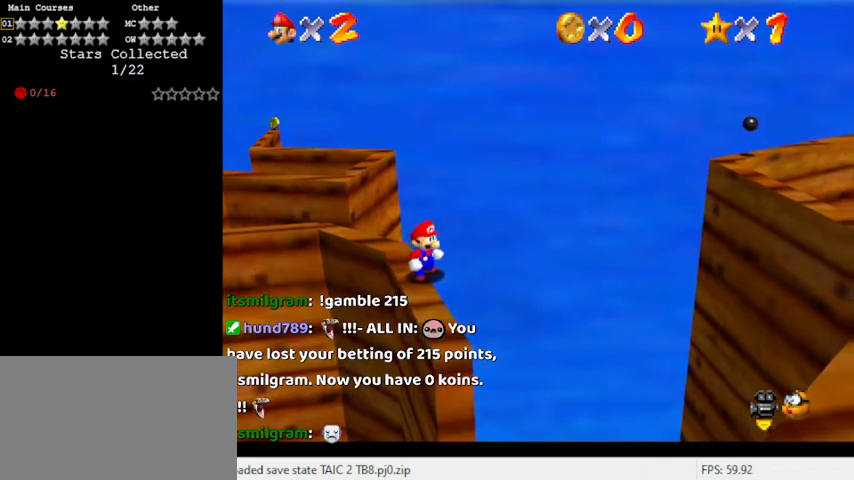
{"keys": [], "events": []}
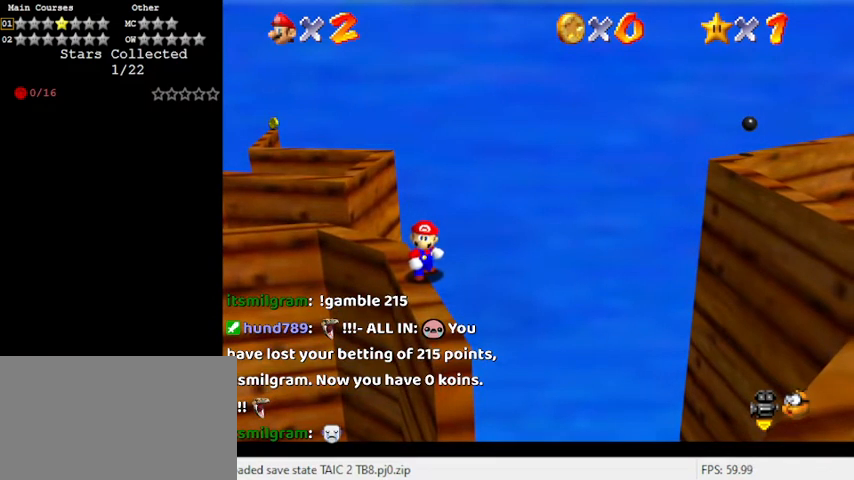
{"keys": [], "events": [[267, "return", "down"], [367, "return", "up"]]}
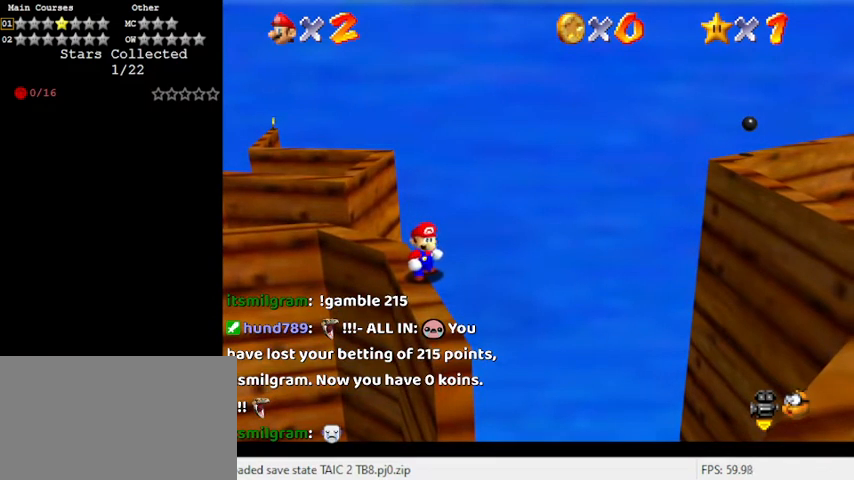
{"keys": [], "events": []}
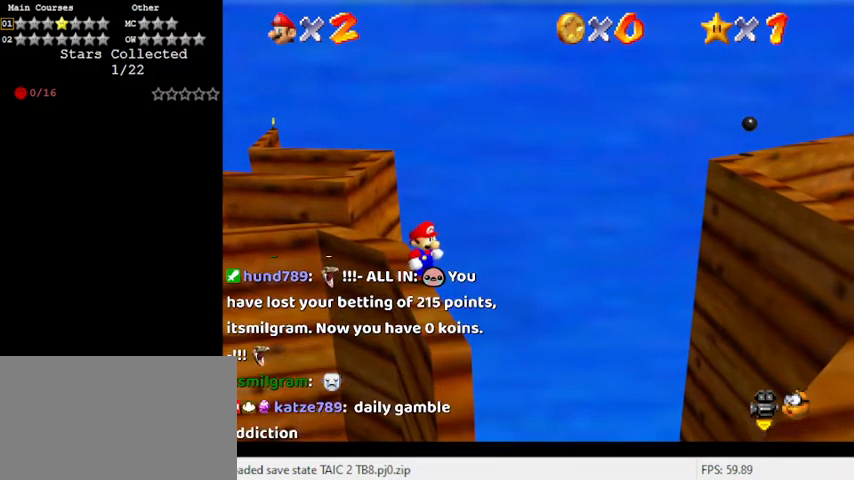
{"keys": [], "events": []}
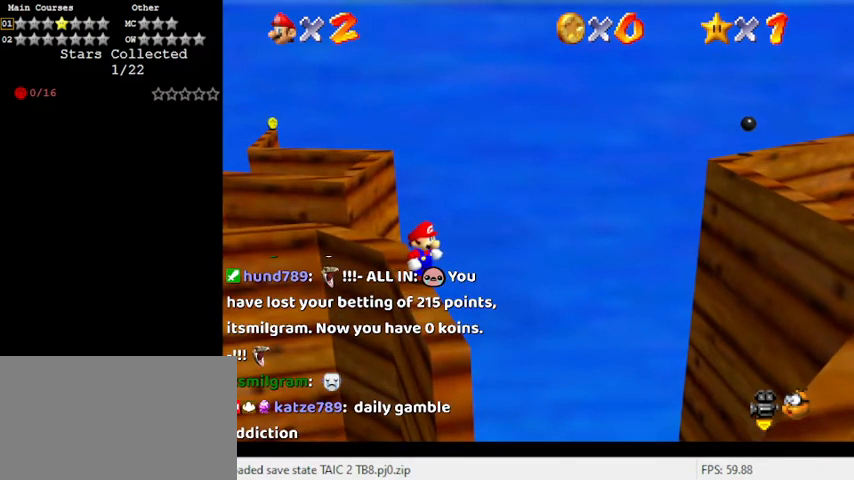
{"keys": [], "events": []}
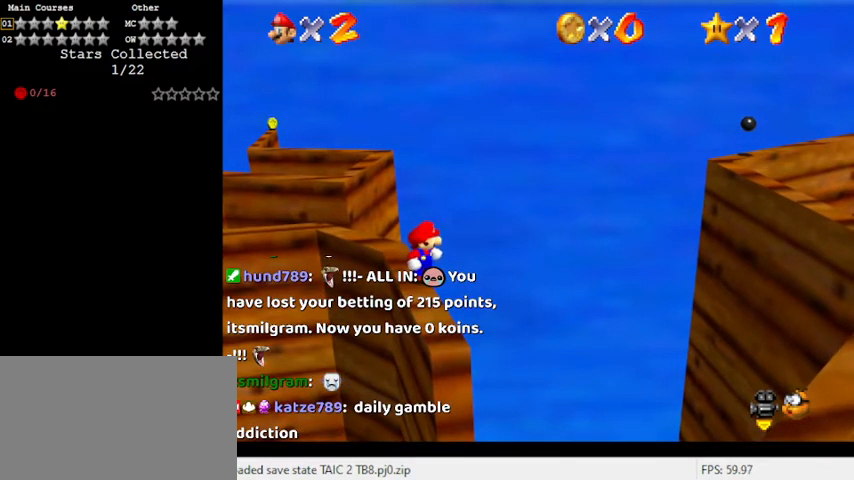
{"keys": [], "events": []}
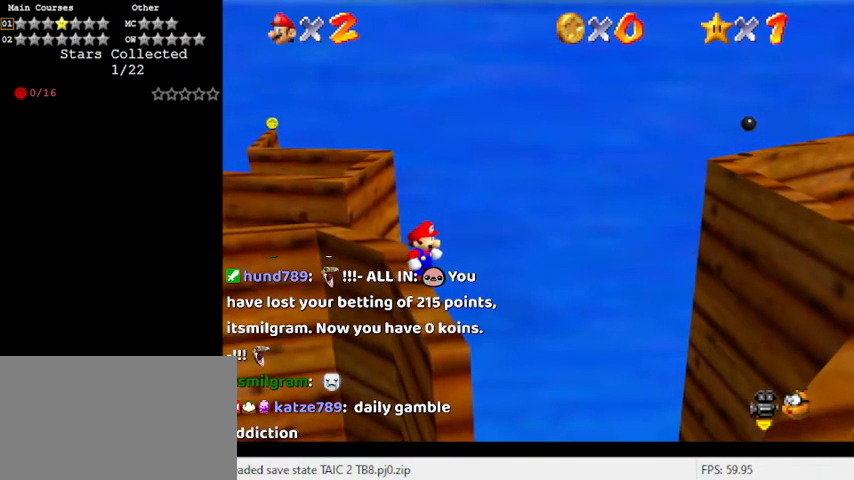
{"keys": ["right"], "events": [[67, "right", "down"]]}
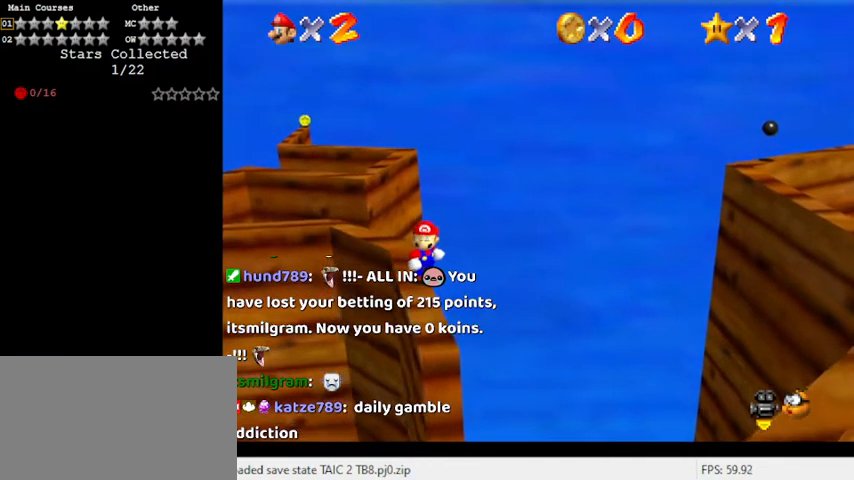
{"keys": ["right"], "events": []}
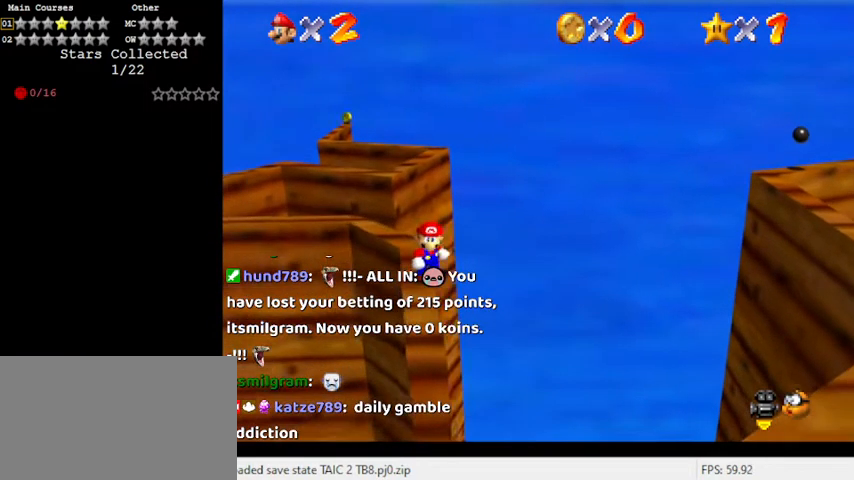
{"keys": [], "events": [[300, "right", "up"]]}
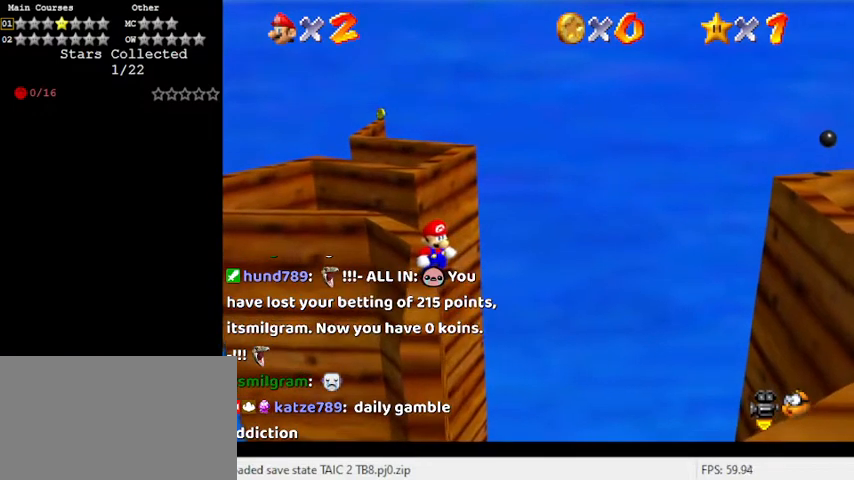
{"keys": [], "events": []}
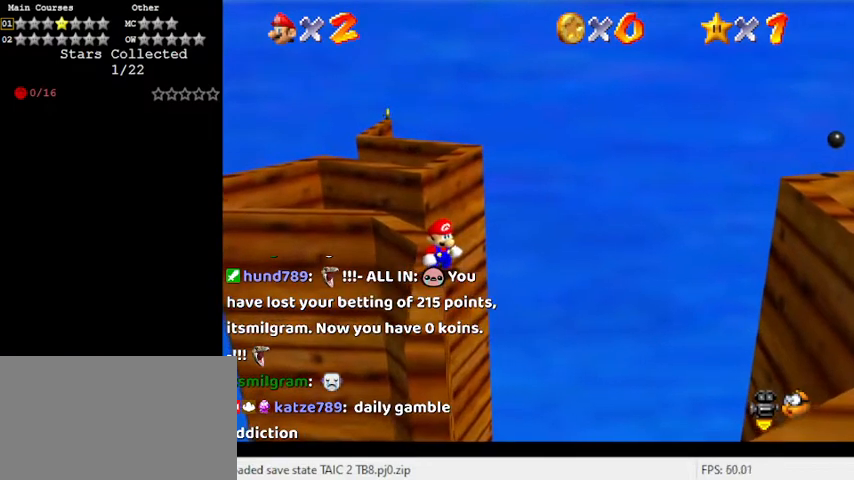
{"keys": ["down"], "events": [[267, "left", "down"], [433, "down", "down"], [433, "left", "up"]]}
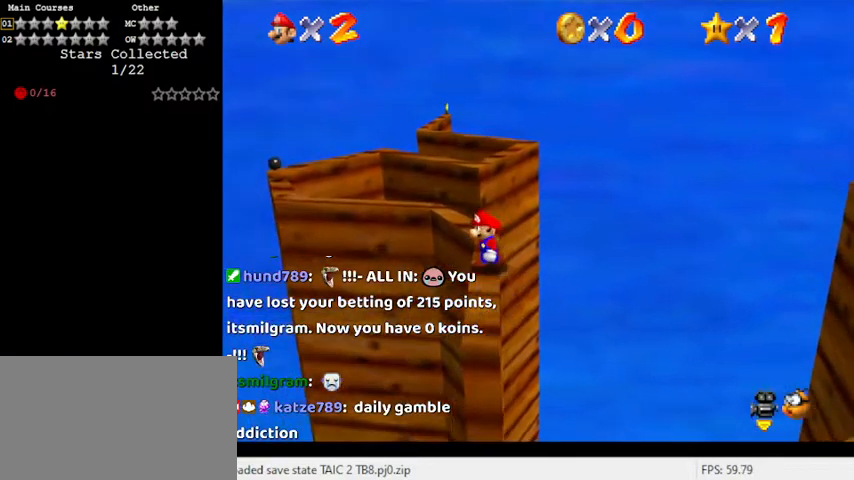
{"keys": [], "events": [[200, "down", "up"]]}
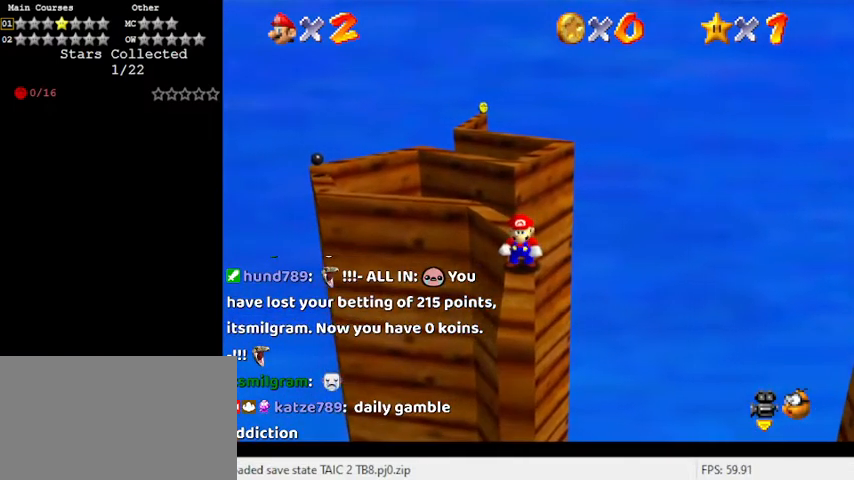
{"keys": [], "events": []}
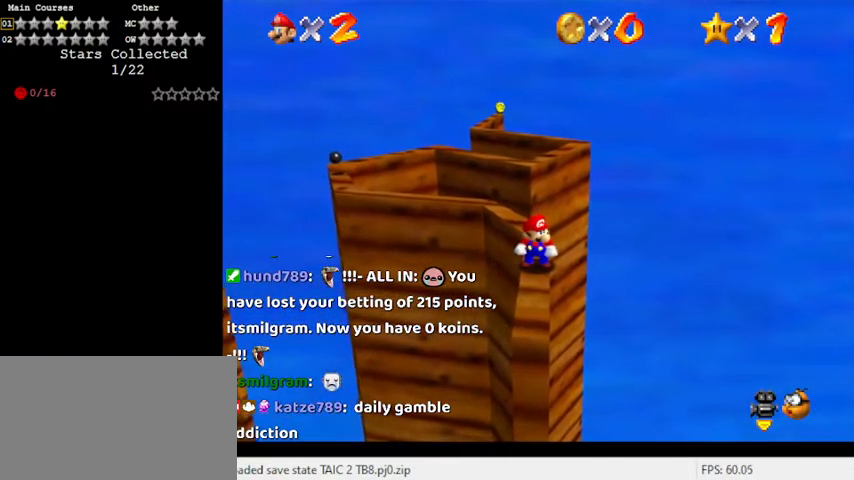
{"keys": [], "events": []}
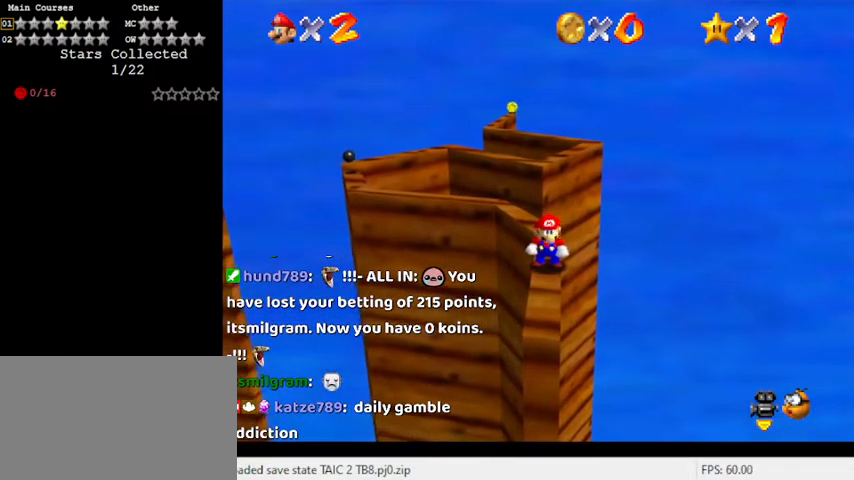
{"keys": [], "events": []}
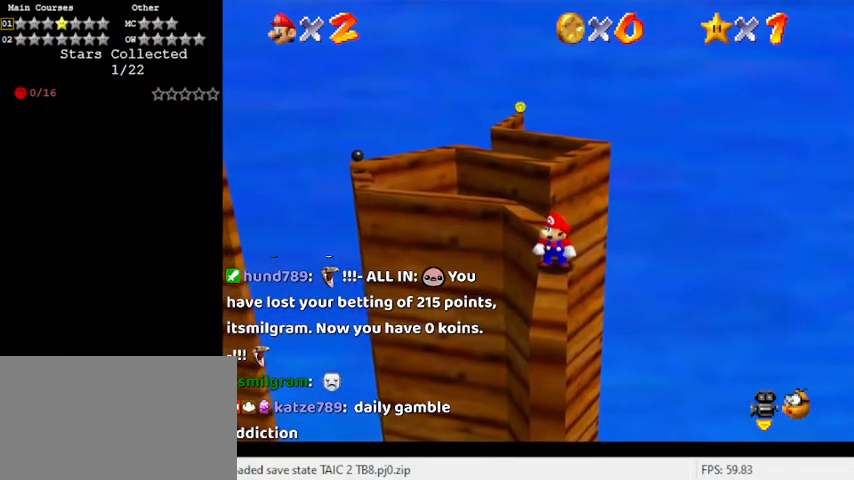
{"keys": [], "events": []}
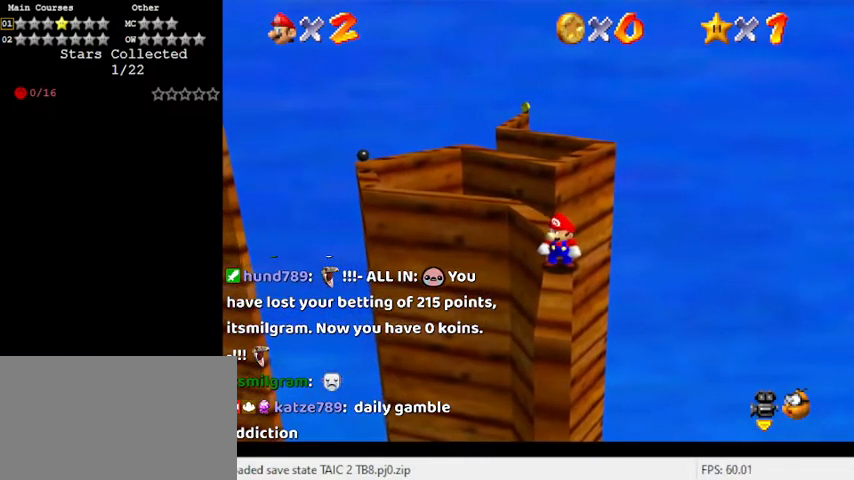
{"keys": [], "events": []}
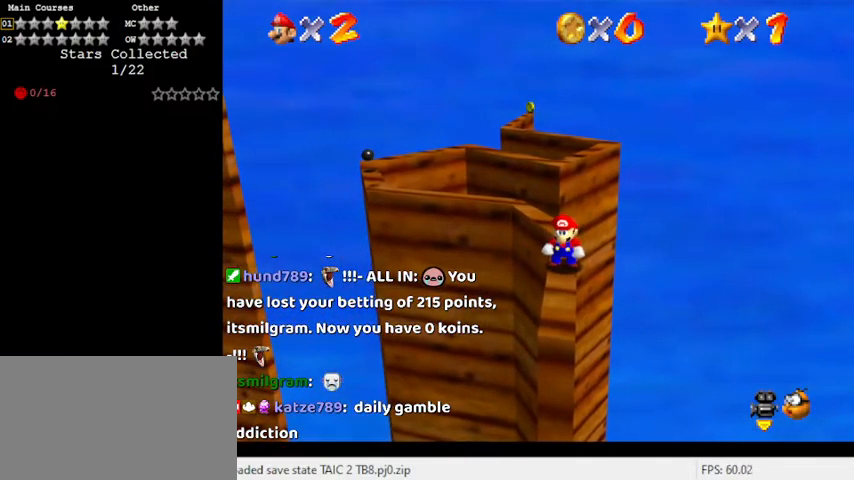
{"keys": [], "events": [[133, "down", "down"], [267, "down", "up"], [400, "up", "down"], [500, "up", "up"]]}
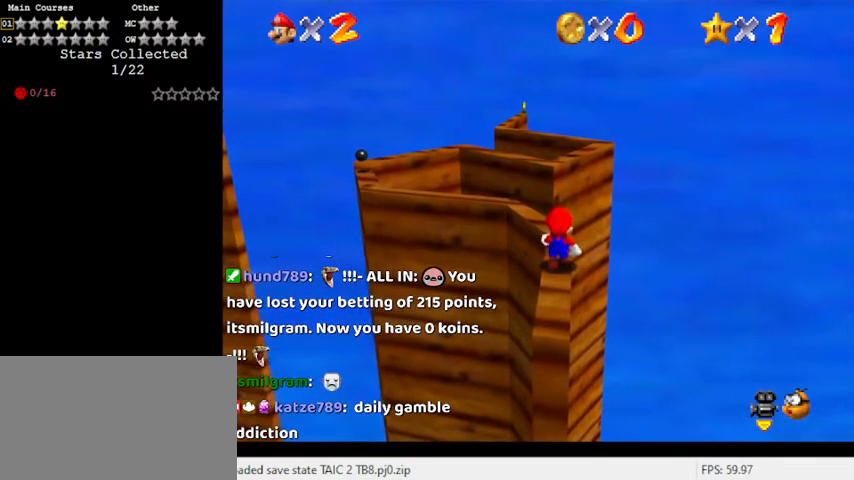
{"keys": ["down"], "events": [[133, "shift", "down"], [233, "shift", "up"], [333, "down", "down"]]}
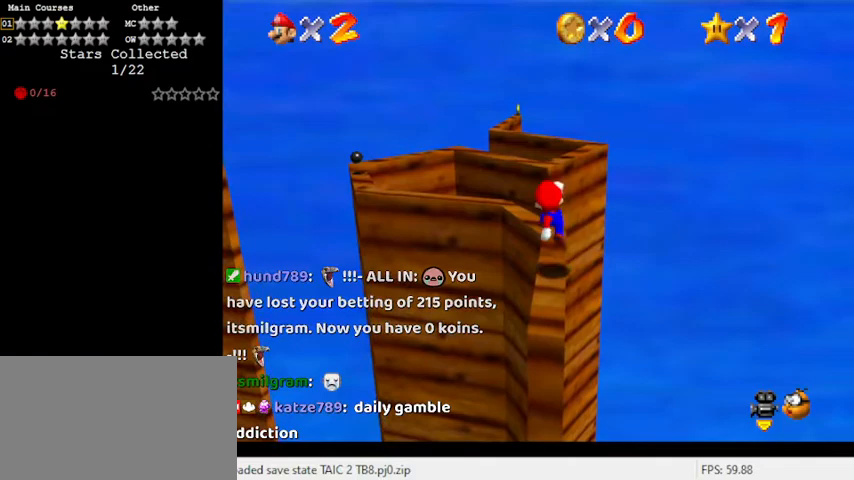
{"keys": ["up"], "events": [[133, "down", "up"], [333, "up", "down"]]}
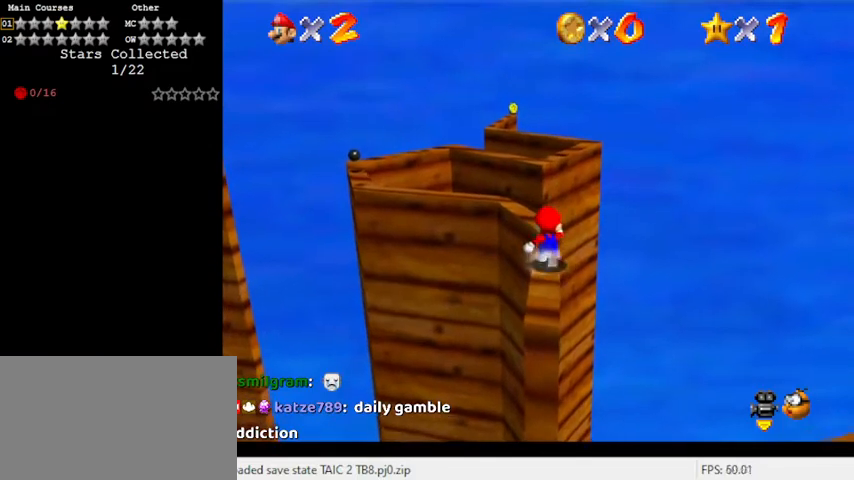
{"keys": ["a", "up"], "events": [[100, "y", "down"], [167, "shift", "down"], [300, "right", "down"], [300, "y", "up"], [333, "shift", "up"], [433, "a", "down"], [433, "right", "up"]]}
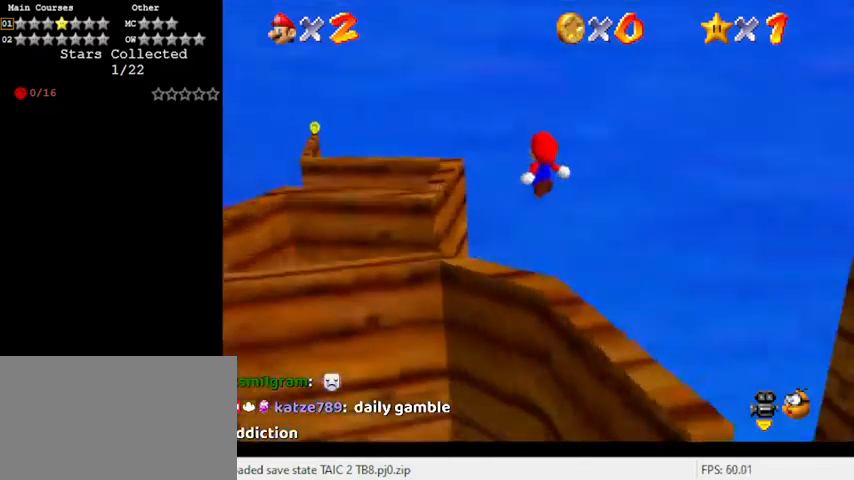
{"keys": [], "events": [[33, "a", "up"], [300, "up", "up"], [433, "right", "down"], [500, "right", "up"]]}
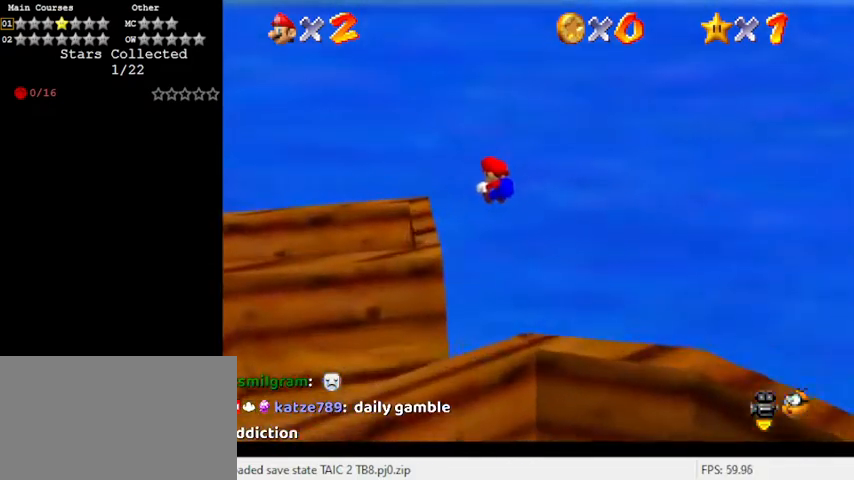
{"keys": ["shift"], "events": [[500, "shift", "down"]]}
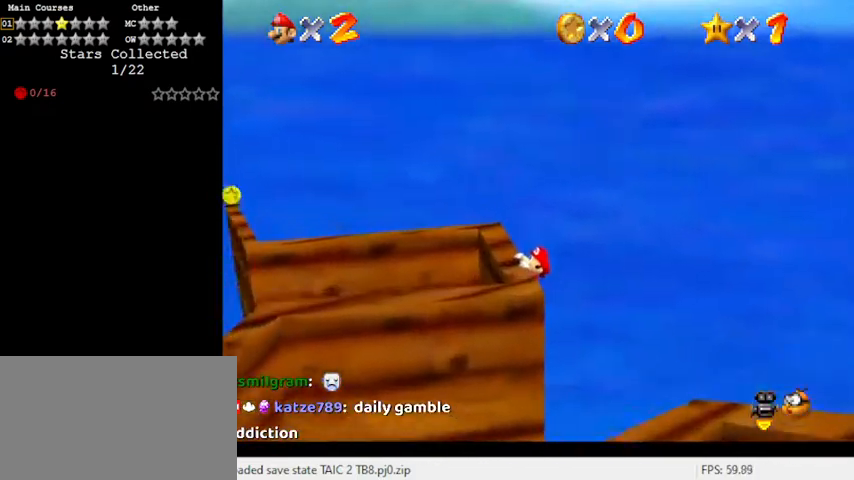
{"keys": ["d"], "events": [[100, "shift", "up"], [133, "d", "down"], [233, "d", "up"], [333, "d", "down"]]}
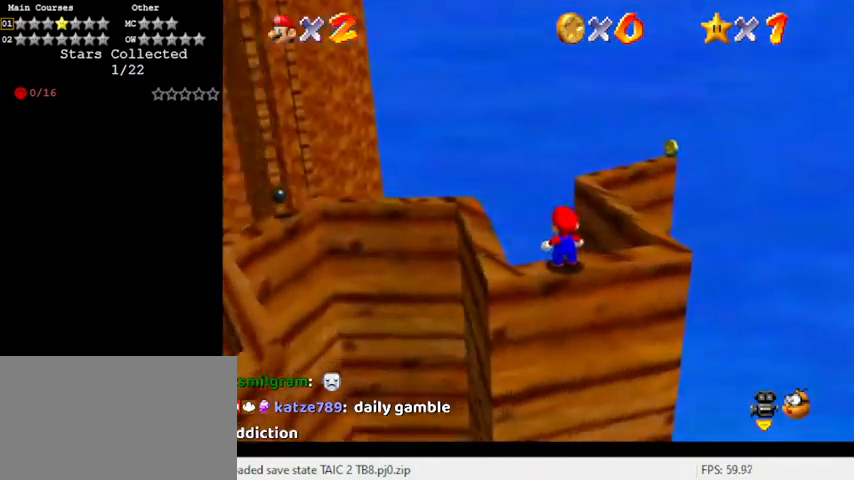
{"keys": ["d"], "events": [[33, "d", "up"], [467, "d", "down"]]}